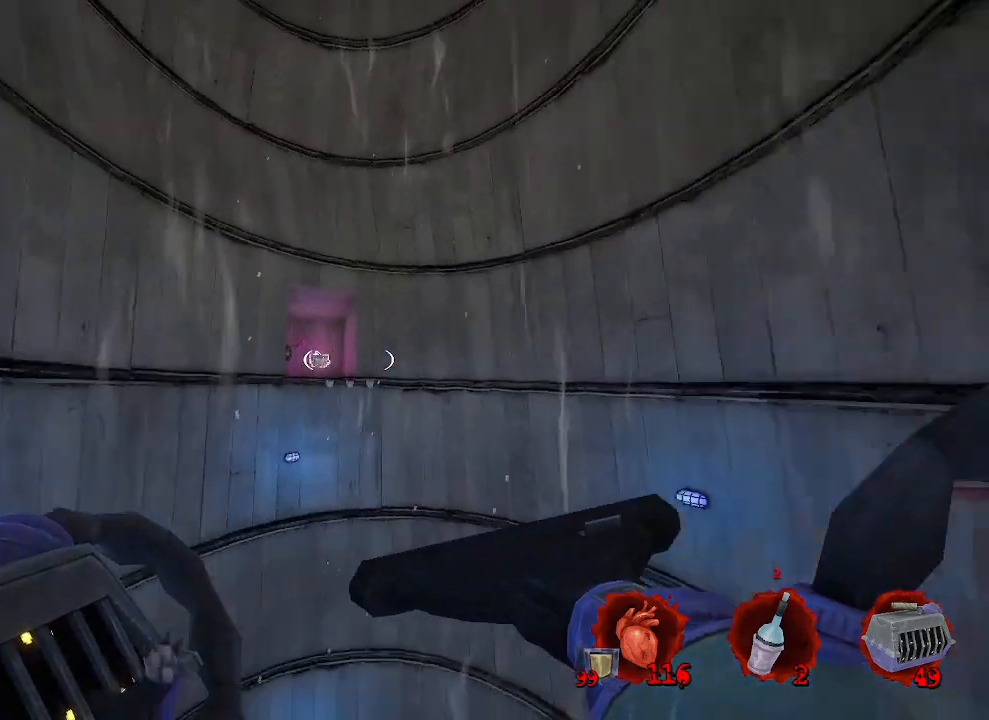
Gameplay with keyboard and mouse; each line is a JSON object with the keys and mouse buttons held at the frame after it. "events" lists presses ("down") and releases ("up") of "1", "2", "a", "b", "c", "ctrl", "d", "e", "f", "g", "q", "r", "s", "shift", "space", "tab", "v", "w", "x", "z", "mouse_left", "mouse_wheel", "mouse_right", "mouse_mb4" and "mouse_mb5" between this image and that frame as [ms after this image, input, new state], when the widget could be followed in between. "mouse_left", "mouse_wheel", "mouse_right", "mouse_mb4", "mouse_mb5" = the "left", "wheel", "right", "mb4", "mb5" buttons of the "mouse" list. No other keys are recorded. "wheel" means that the mouse wheel is clicked or scrolled. Not read: mouse_move.
{"keys": ["d", "z"], "mouse": [], "events": [[317, "d", "down"]]}
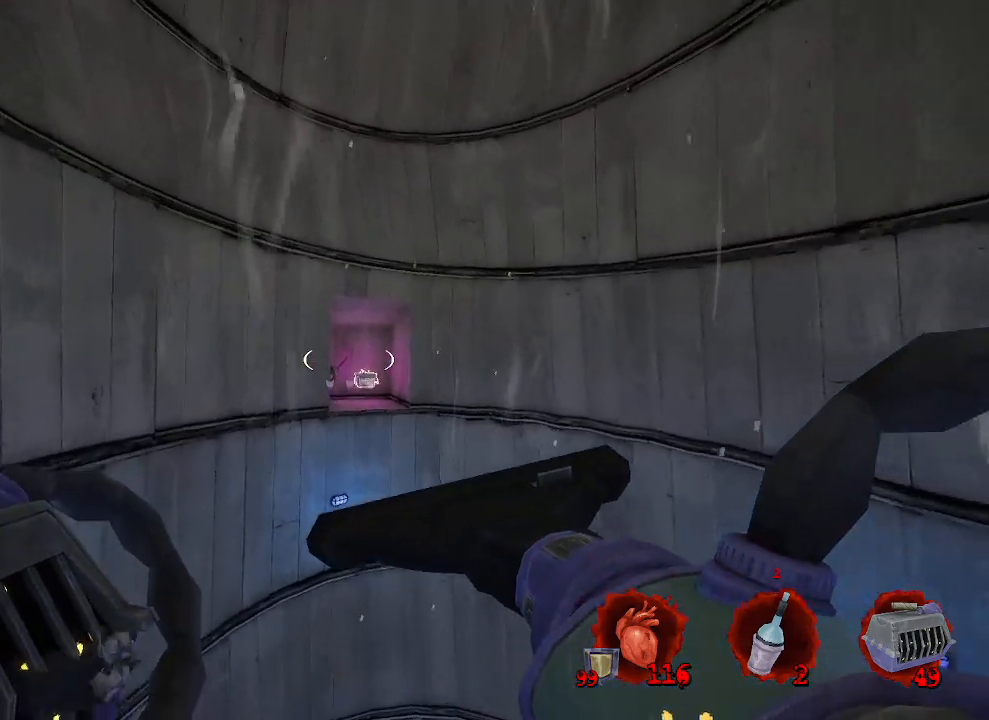
{"keys": ["z"], "mouse": [], "events": [[100, "d", "up"]]}
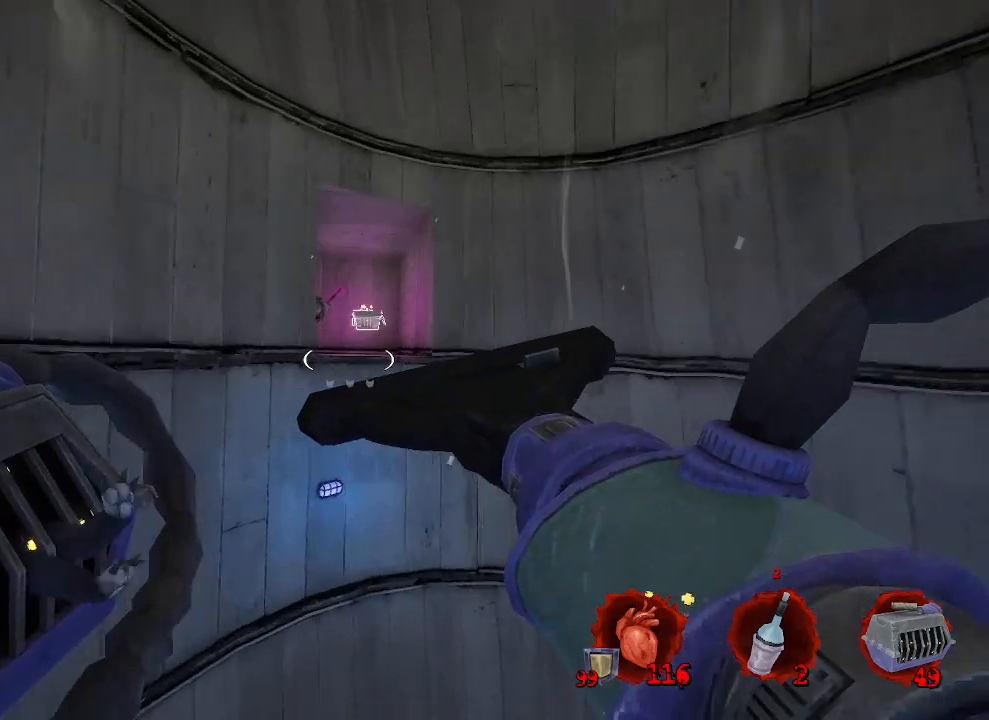
{"keys": ["z"], "mouse": [], "events": [[350, "d", "down"], [484, "d", "up"]]}
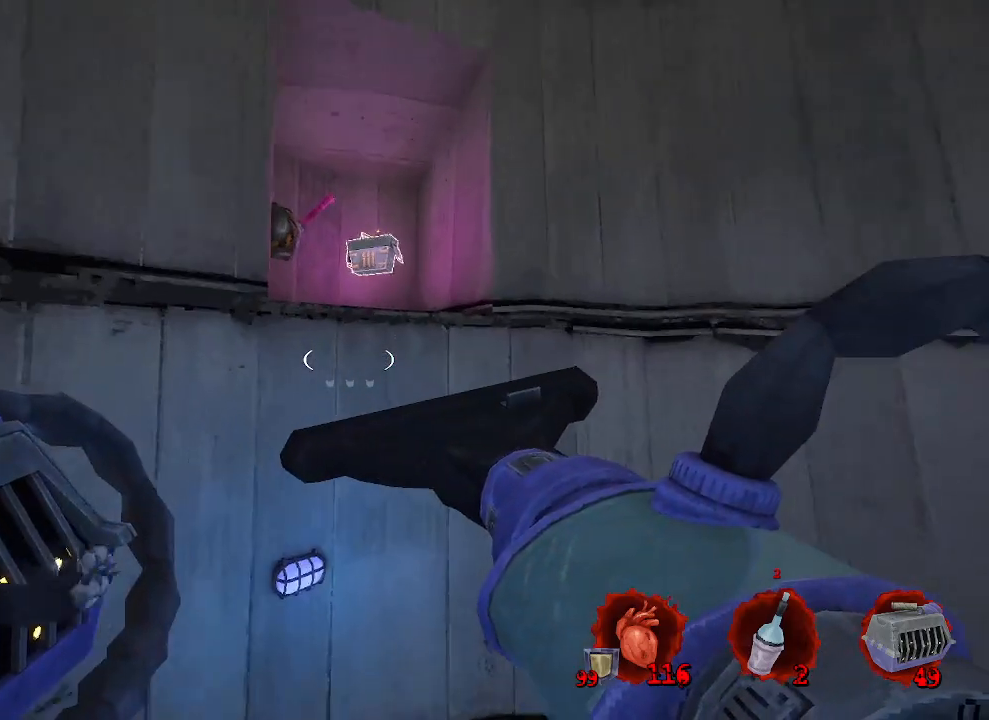
{"keys": ["z"], "mouse": [], "events": []}
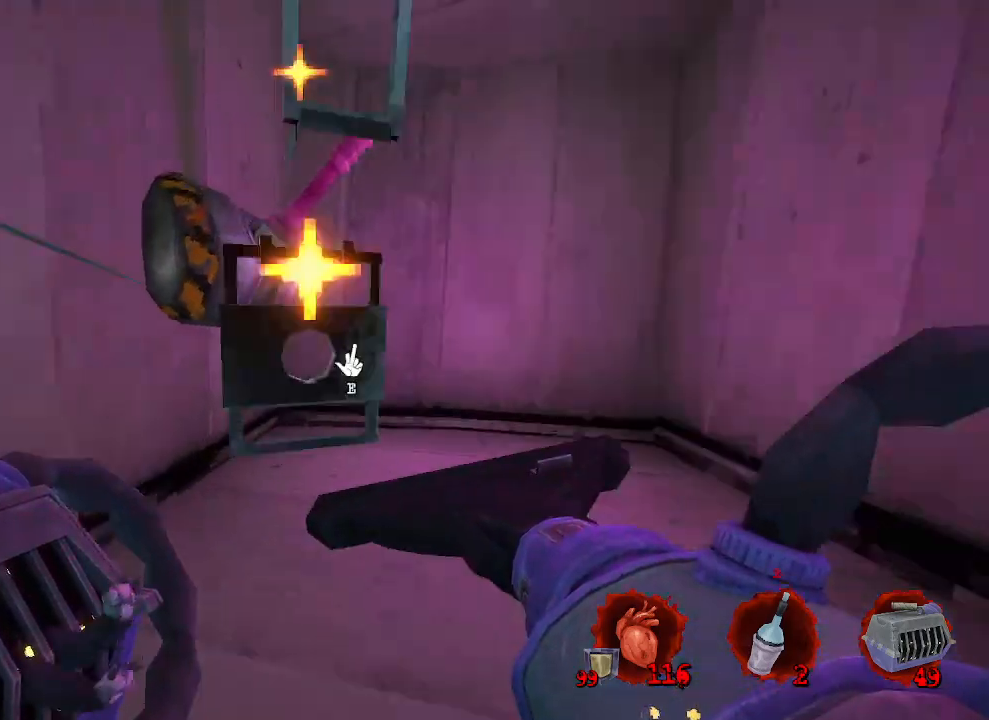
{"keys": [], "mouse": [], "events": [[184, "d", "down"], [334, "z", "up"], [467, "d", "up"]]}
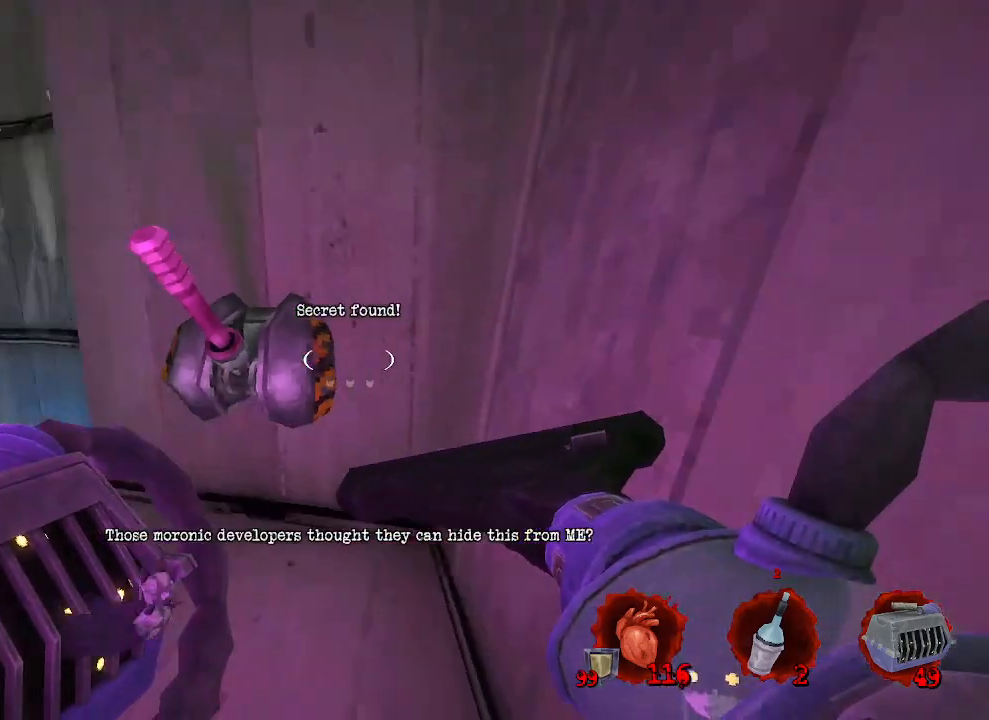
{"keys": ["e"], "mouse": [], "events": [[250, "q", "down"], [334, "q", "up"], [484, "e", "down"]]}
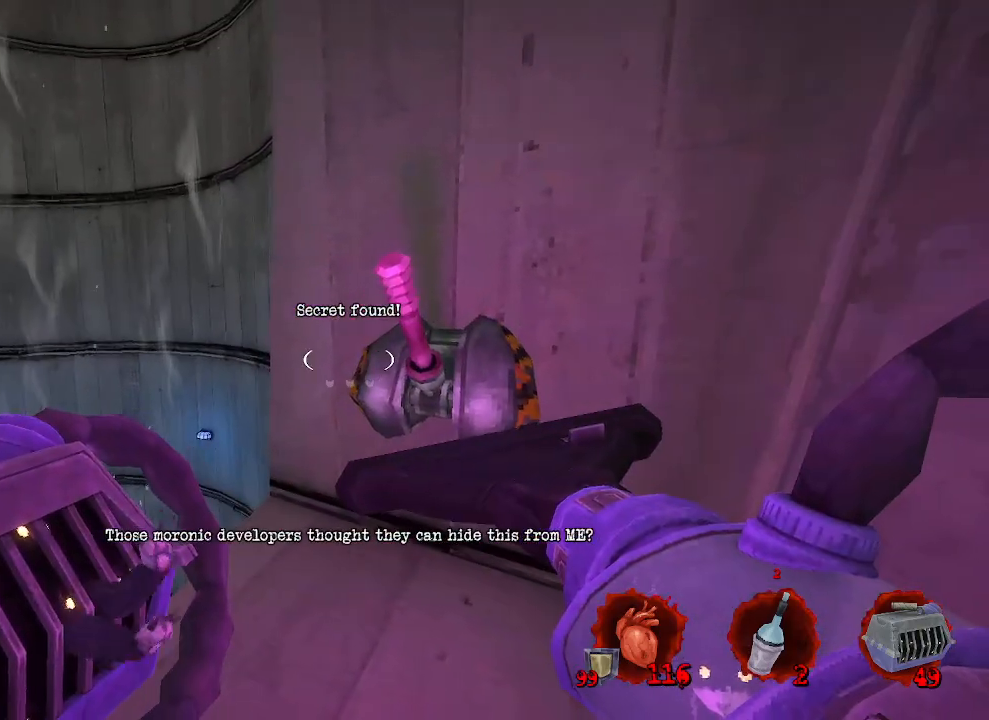
{"keys": [], "mouse": [], "events": [[34, "e", "up"], [400, "e", "down"], [450, "e", "up"]]}
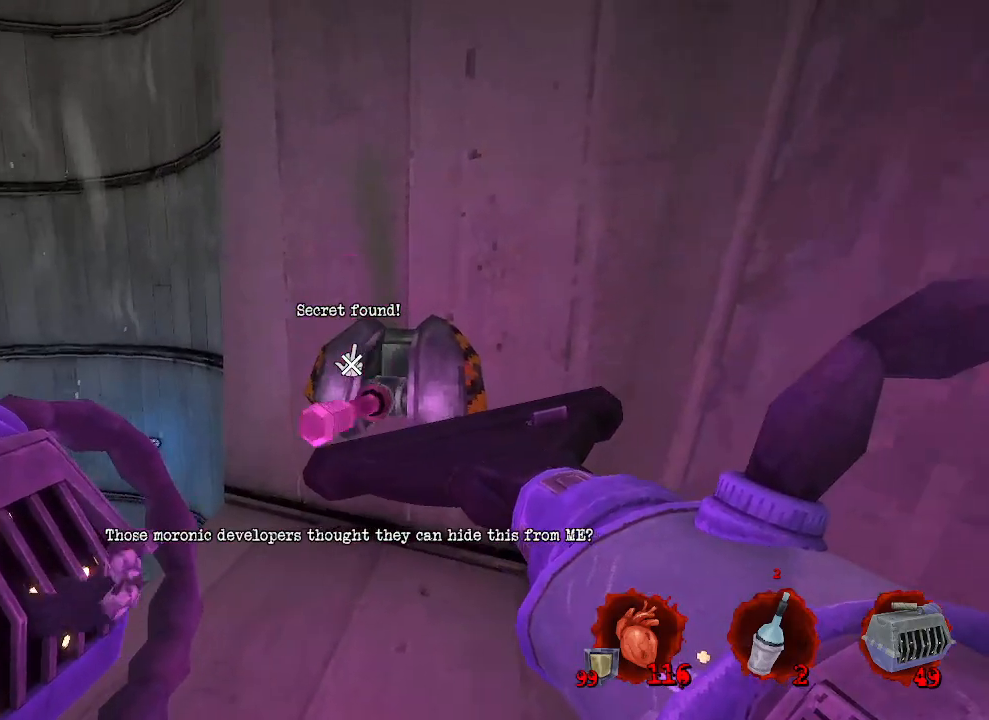
{"keys": [], "mouse": [], "events": []}
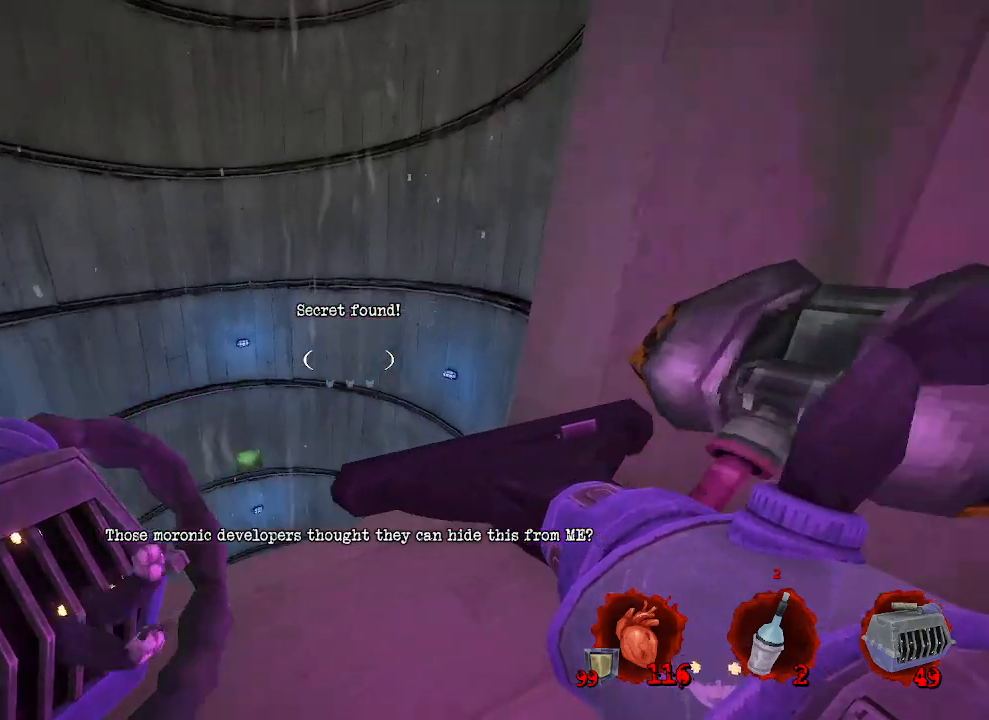
{"keys": [], "mouse": [], "events": []}
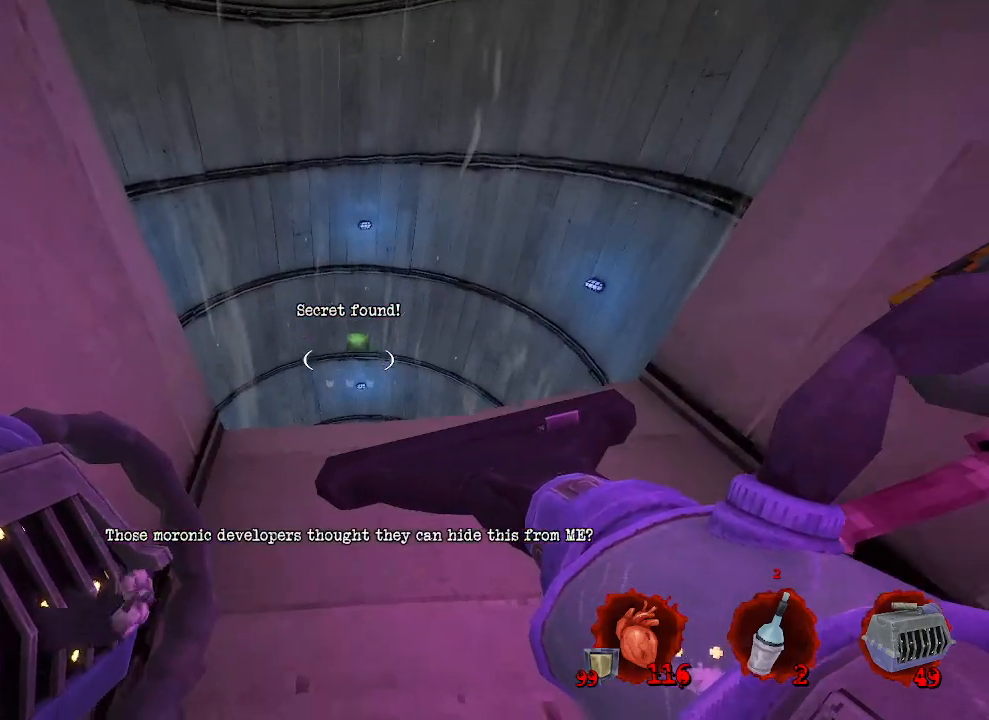
{"keys": [], "mouse": [], "events": []}
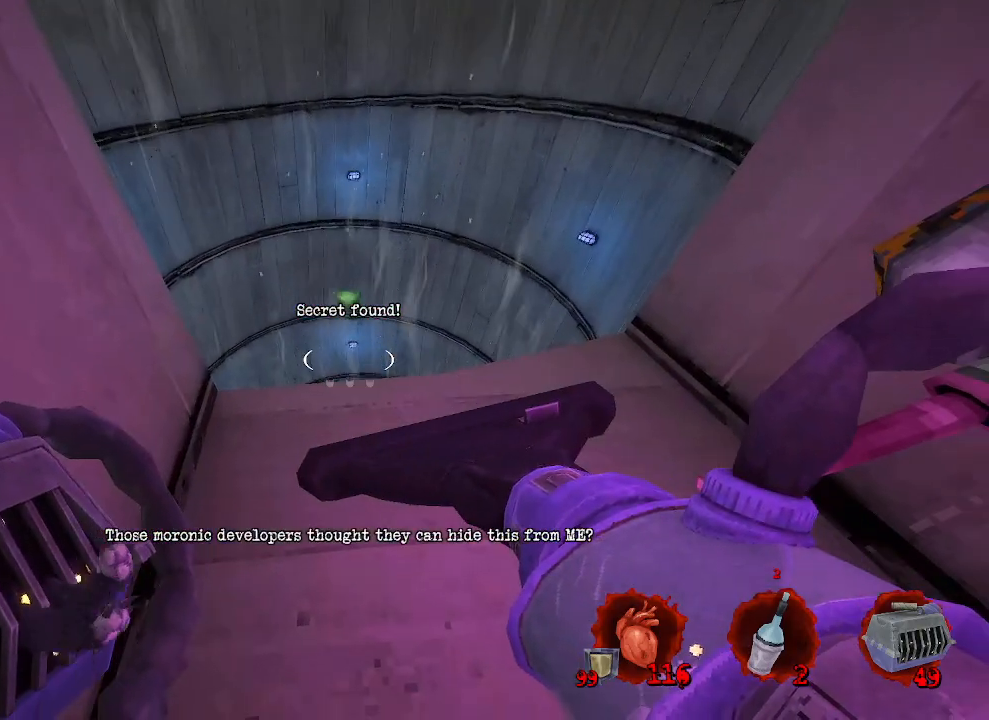
{"keys": [], "mouse": [], "events": []}
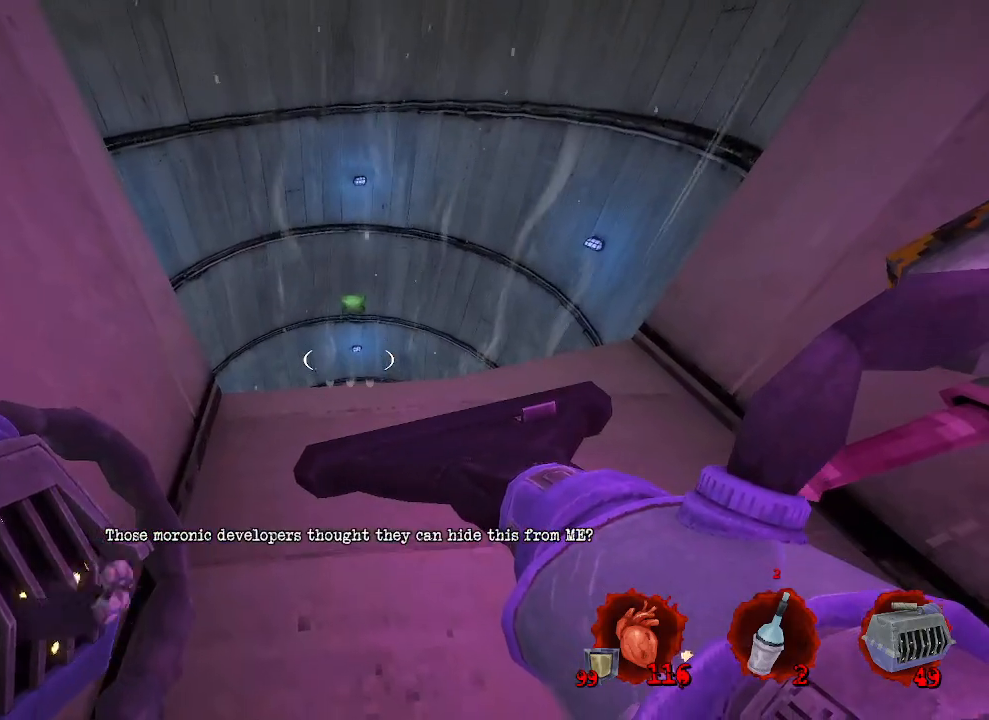
{"keys": [], "mouse": [], "events": []}
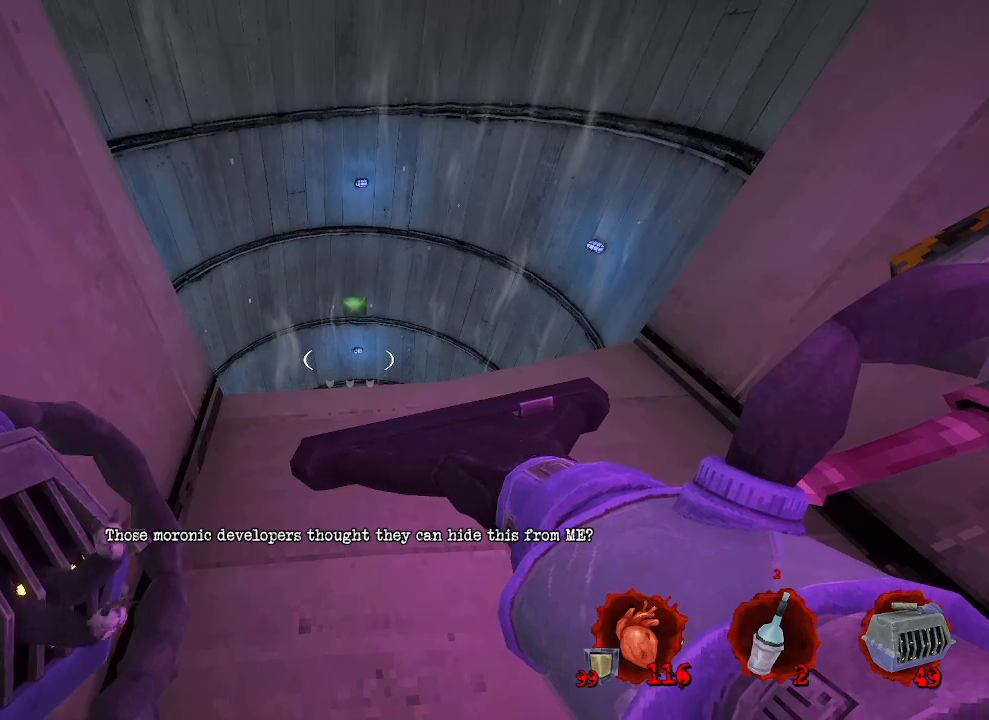
{"keys": [], "mouse": [], "events": [[317, "z", "down"], [500, "z", "up"]]}
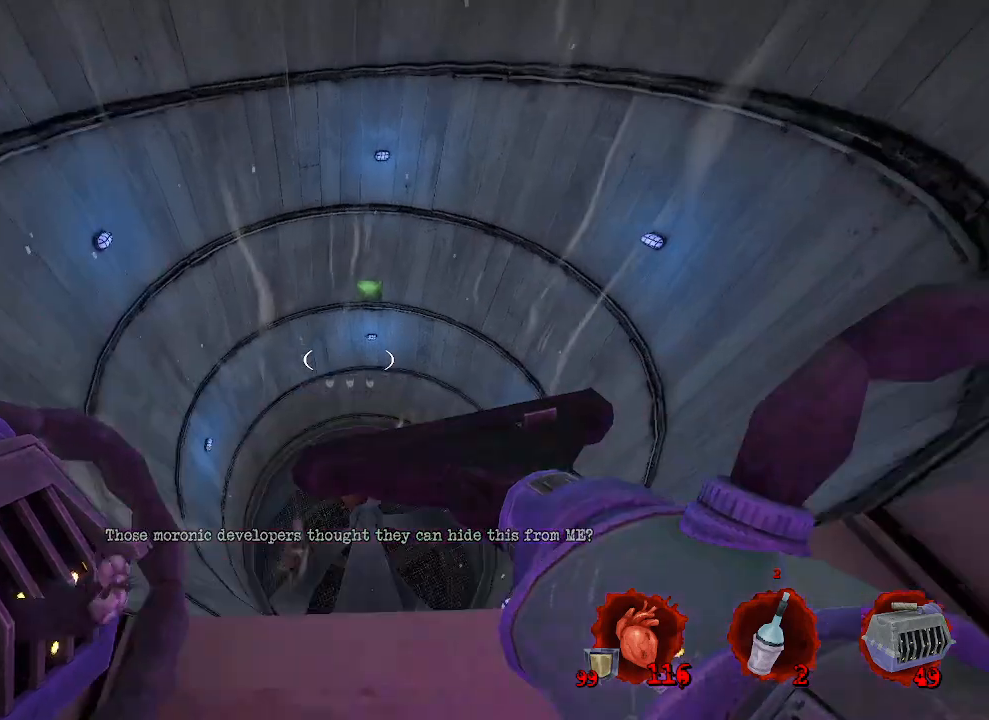
{"keys": [], "mouse": [], "events": []}
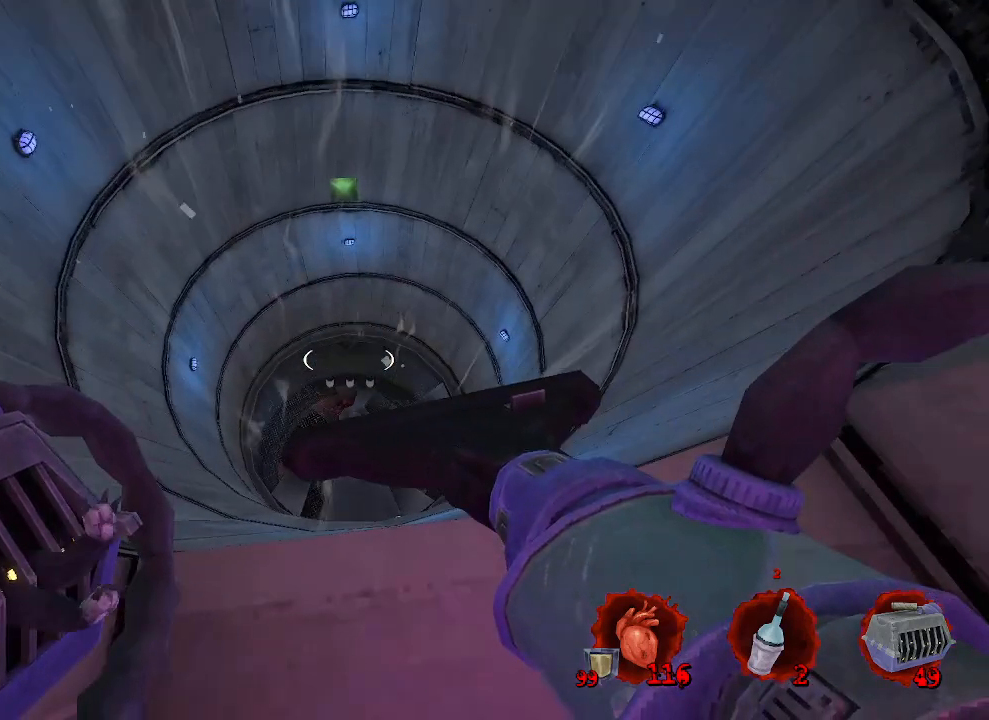
{"keys": ["ctrl"], "mouse": [], "events": [[450, "ctrl", "down"]]}
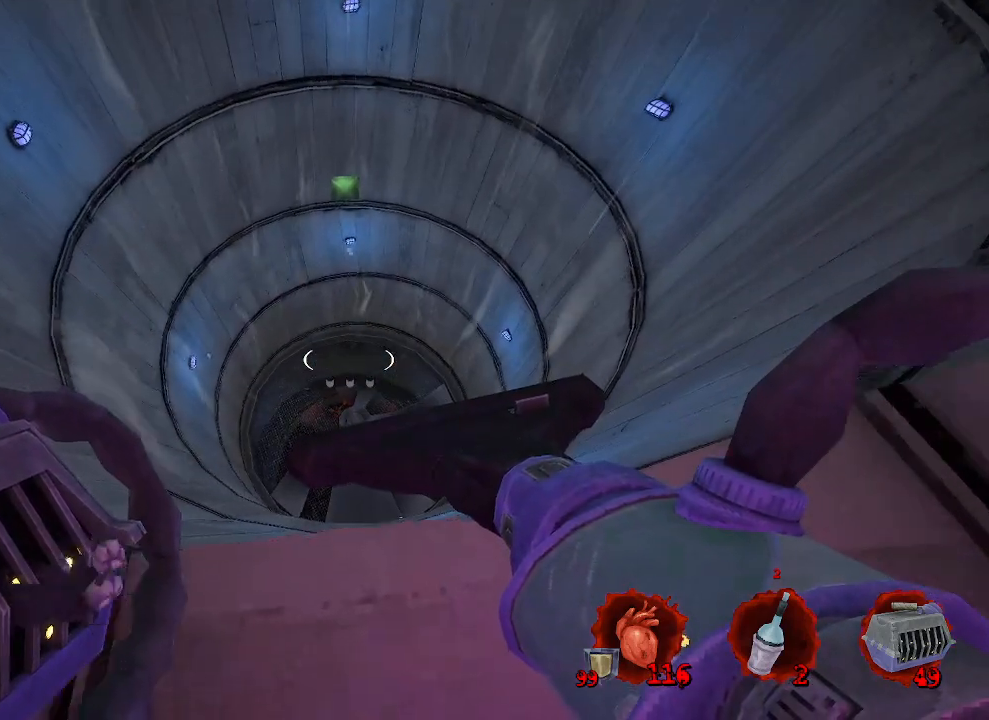
{"keys": ["ctrl", "space", "z"], "mouse": [], "events": [[50, "z", "down"], [100, "space", "down"]]}
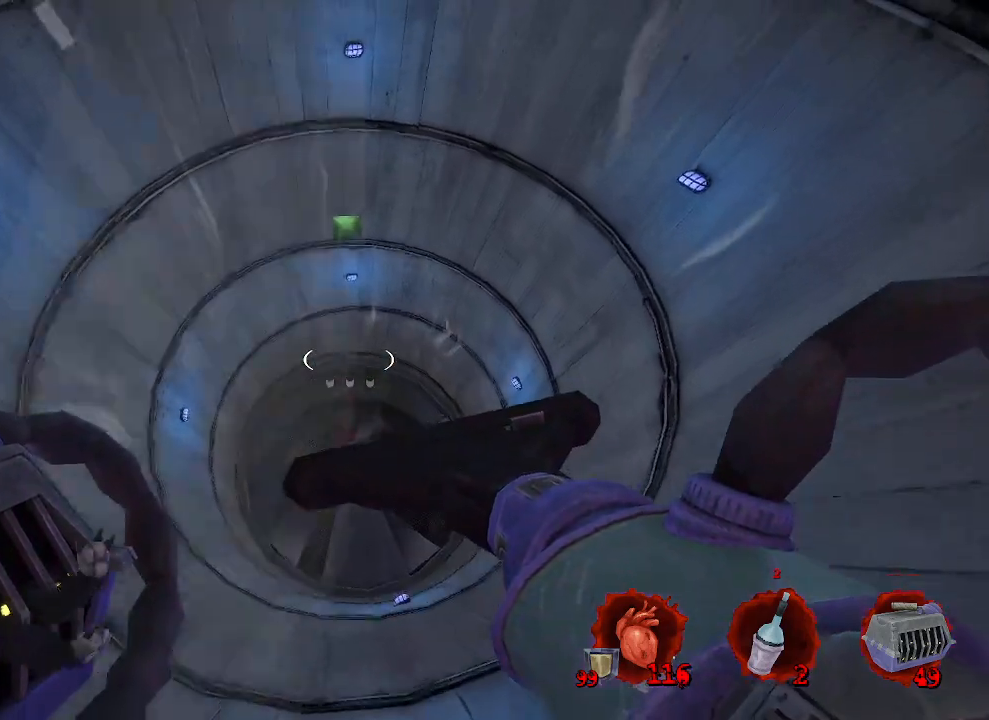
{"keys": ["z"], "mouse": [], "events": [[67, "ctrl", "up"], [67, "space", "up"]]}
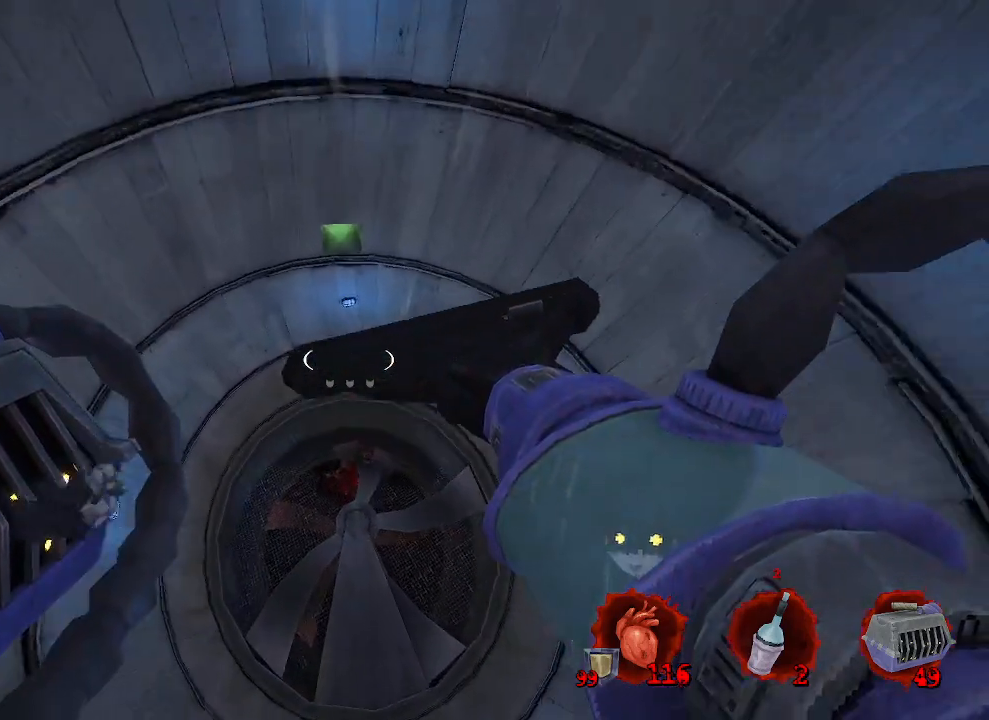
{"keys": ["ctrl", "z"], "mouse": [], "events": [[34, "z", "up"], [267, "ctrl", "down"], [350, "z", "down"]]}
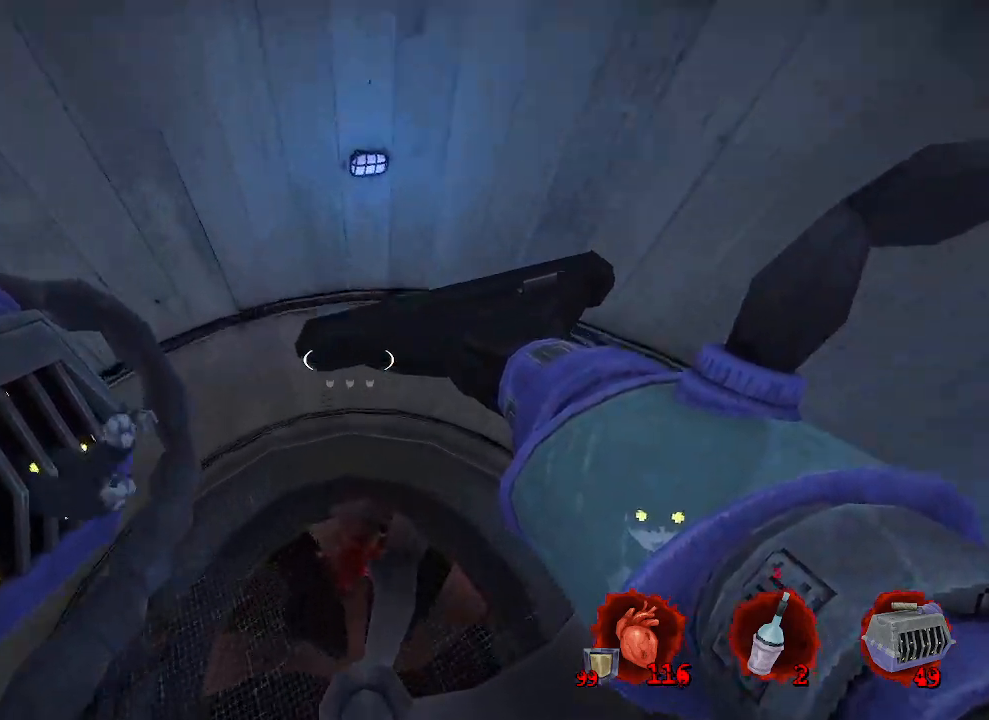
{"keys": ["z"], "mouse": [], "events": [[434, "ctrl", "up"]]}
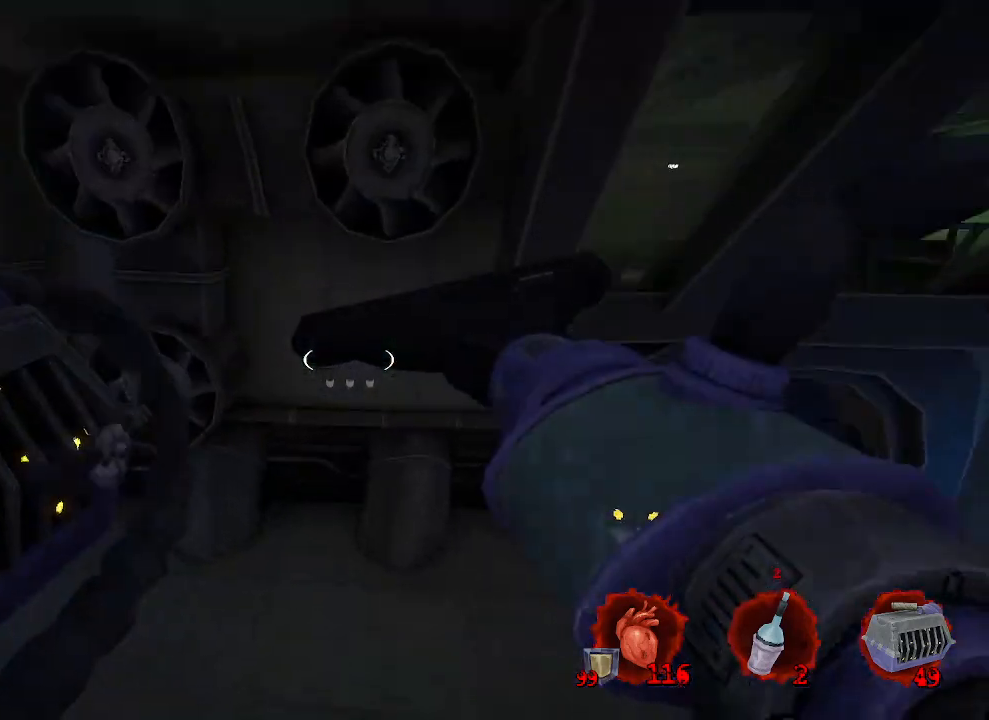
{"keys": [], "mouse": [], "events": [[200, "z", "up"]]}
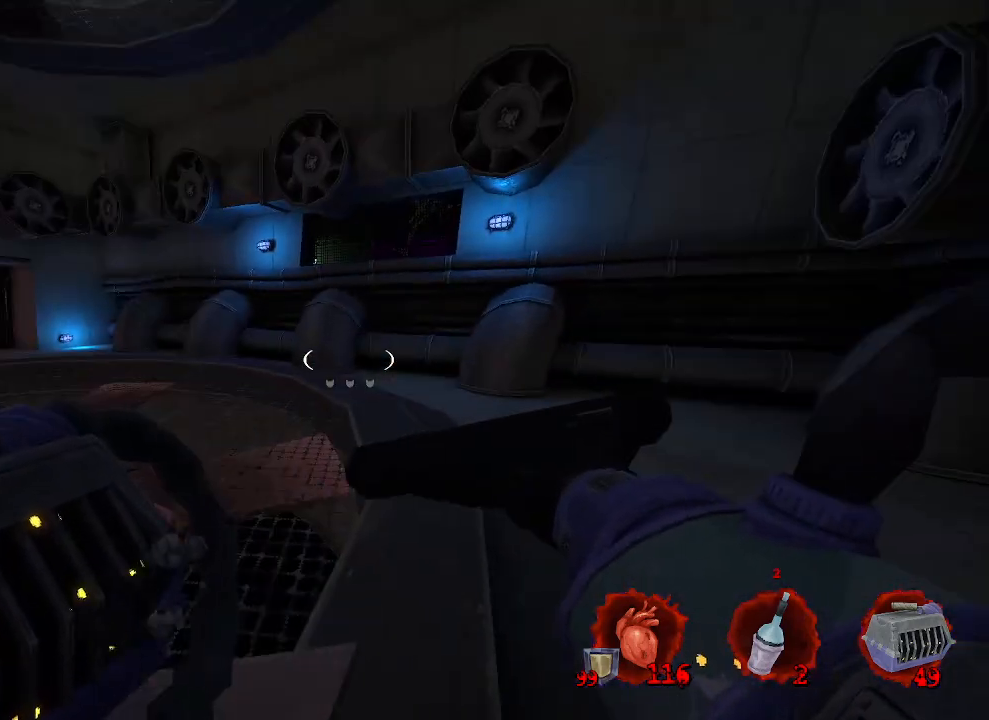
{"keys": ["q", "z"], "mouse": [], "events": [[317, "q", "down"], [400, "z", "down"]]}
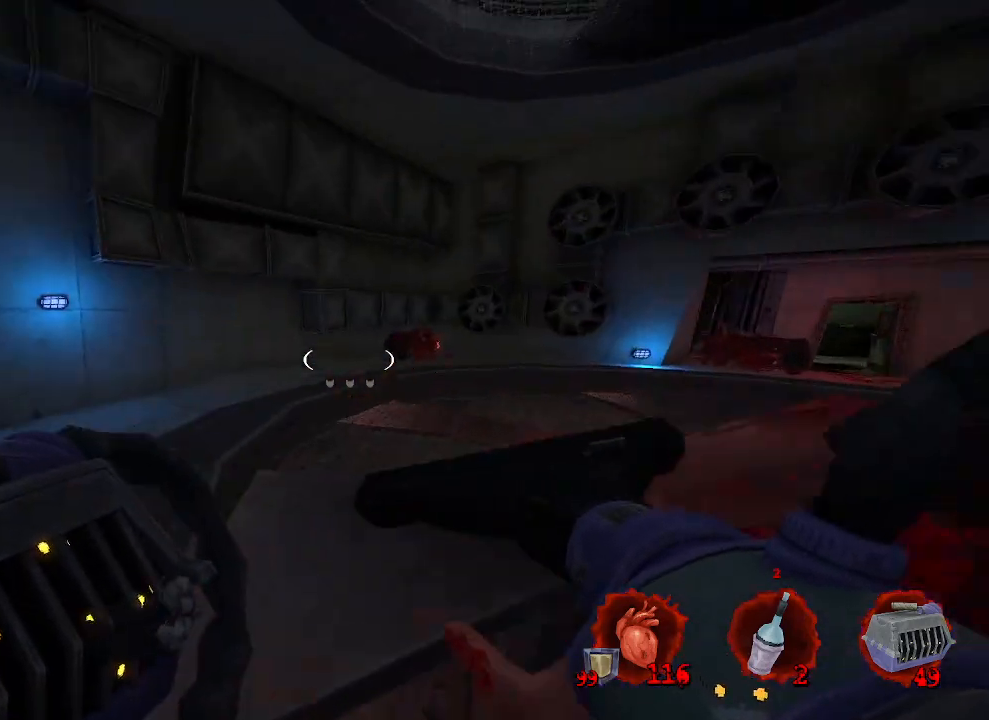
{"keys": [], "mouse": [], "events": [[100, "q", "up"], [234, "z", "up"]]}
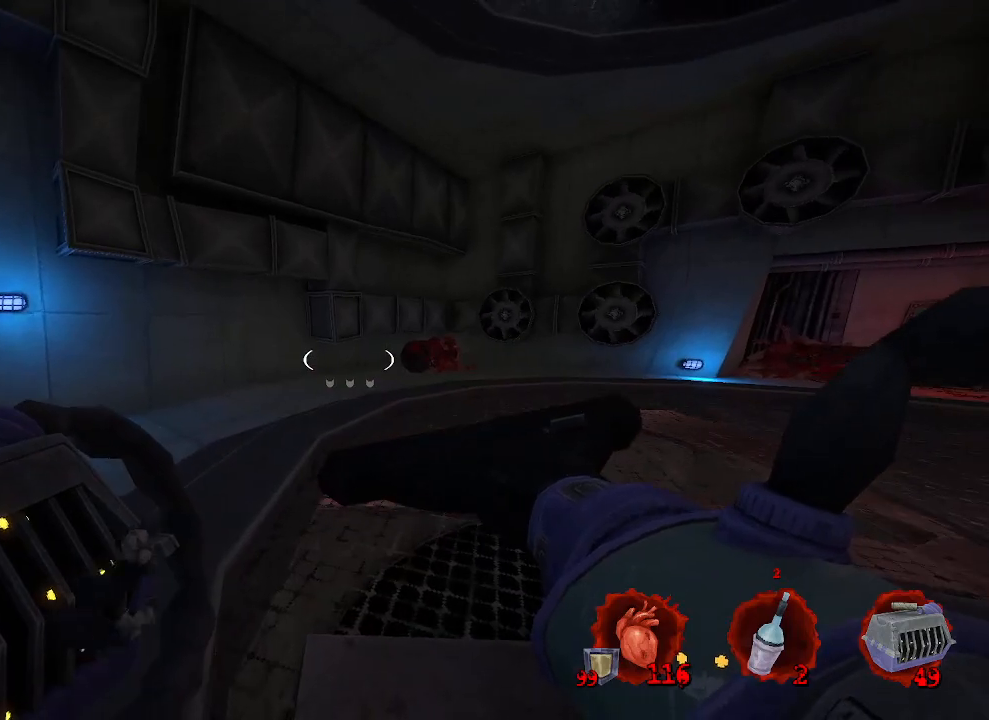
{"keys": [], "mouse": [], "events": []}
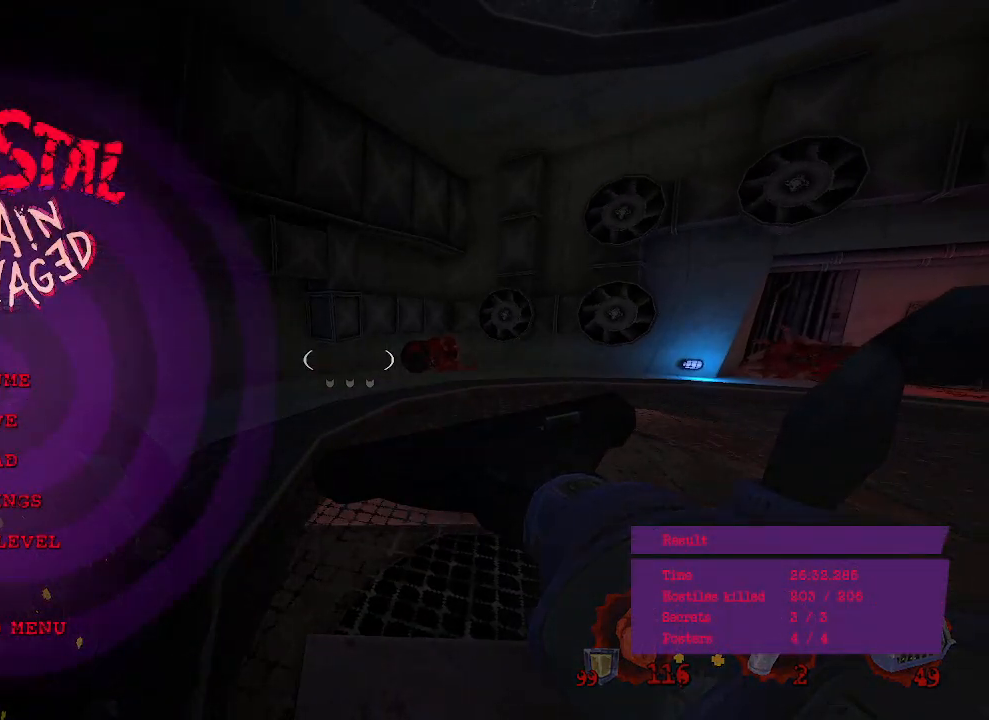
{"keys": [], "mouse": [], "events": []}
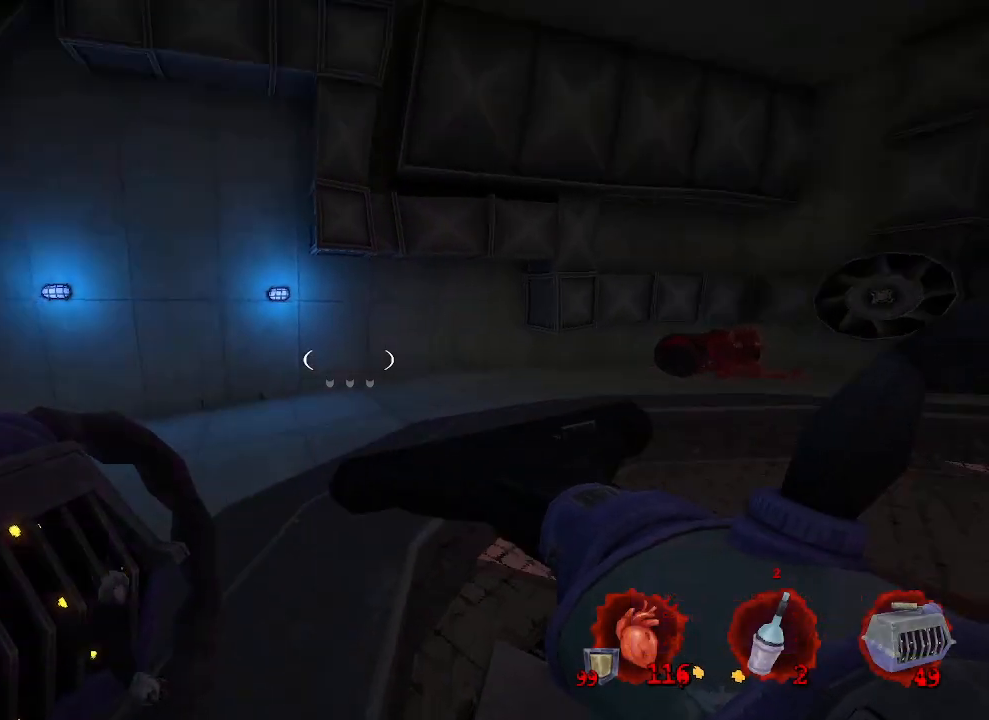
{"keys": [], "mouse": [], "events": []}
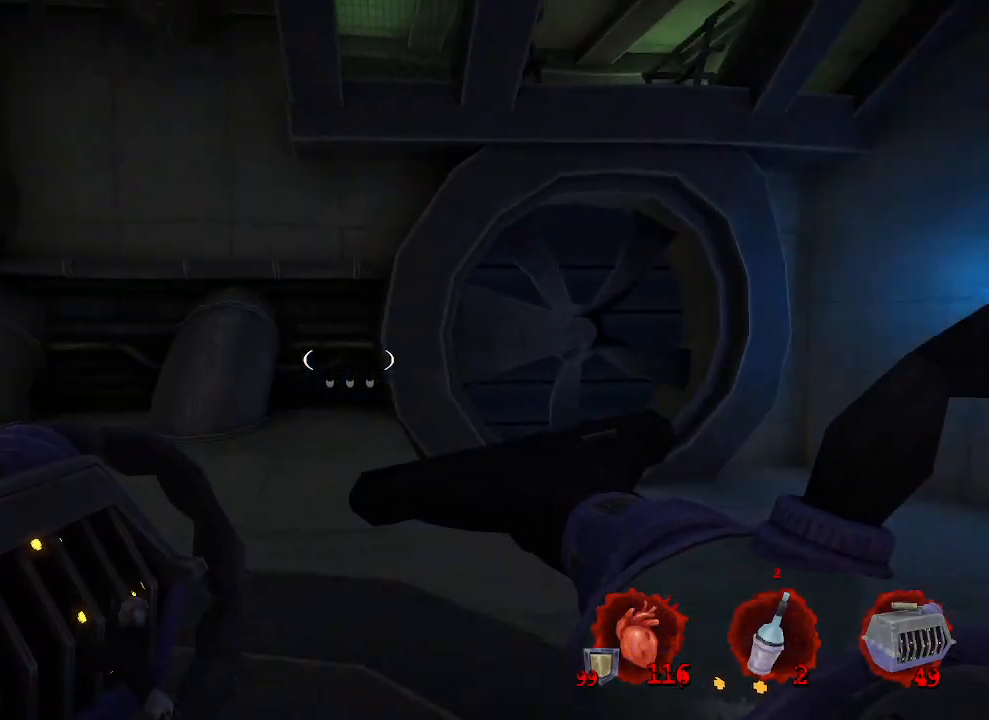
{"keys": [], "mouse": [], "events": [[67, "d", "down"], [434, "d", "up"]]}
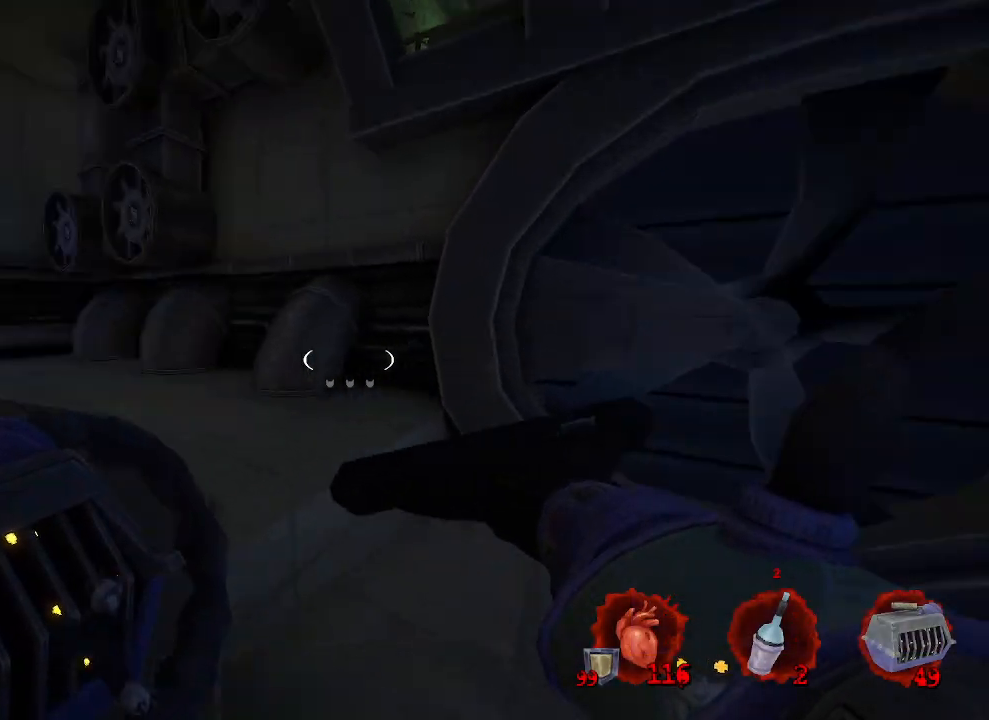
{"keys": ["q", "z"], "mouse": [], "events": [[34, "q", "down"], [217, "z", "down"]]}
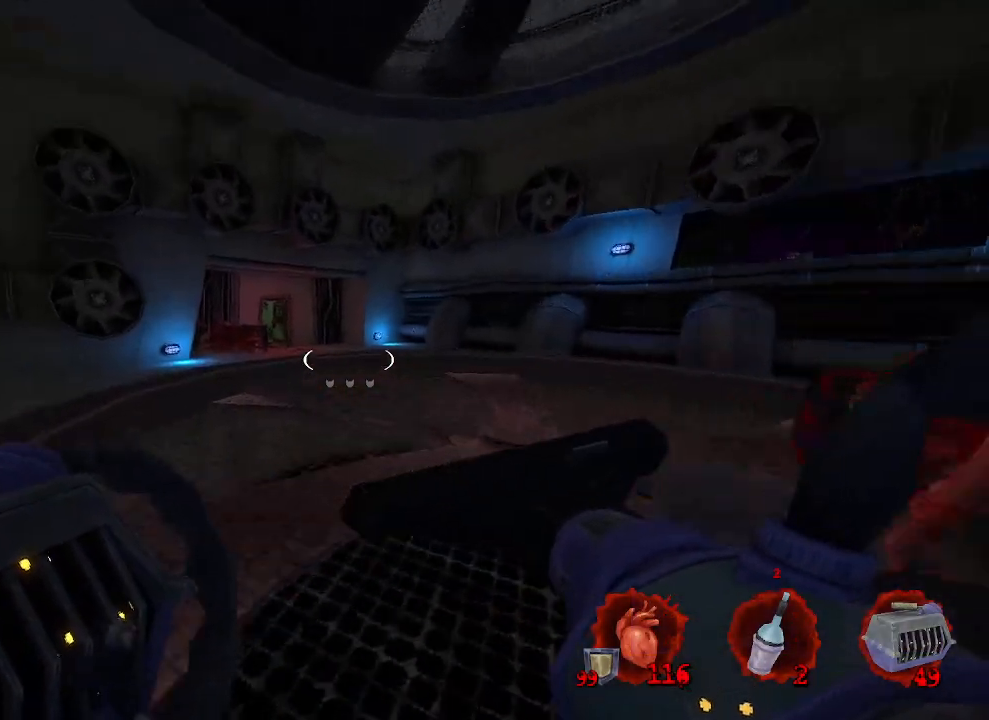
{"keys": ["d", "space", "z"], "mouse": [], "events": [[100, "q", "up"], [184, "ctrl", "down"], [334, "space", "down"], [434, "ctrl", "up"], [434, "d", "down"]]}